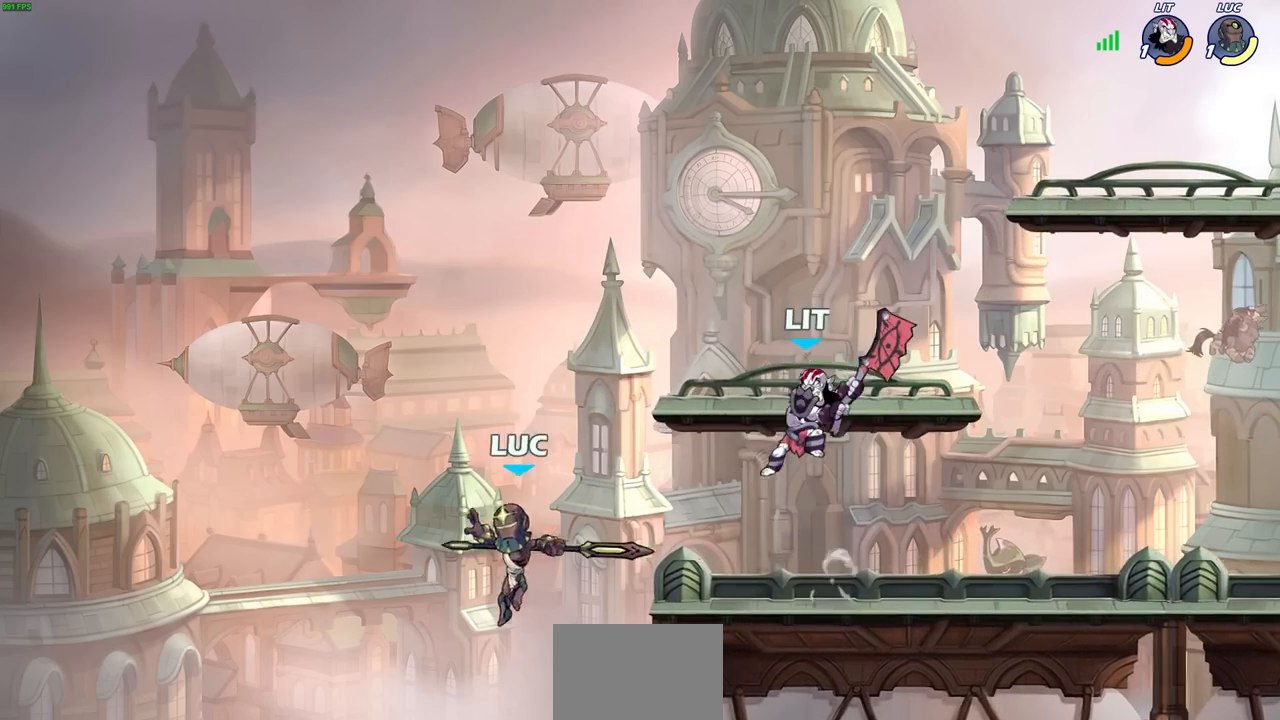
Gameplay with a controller (PlayStation layout); each line is a JSON object with the inputs held at the frame after it. "events" lists button and stick changes between this image and that frame as [ms after this image, input, new state], when the widget could be followed in between.
{"buttons": ["CIRCLE"], "left_stick": "right", "right_stick": "center", "events": [[17, "left_stick", "right"], [67, "CROSS", "down"], [133, "CIRCLE", "down"], [167, "CROSS", "up"]]}
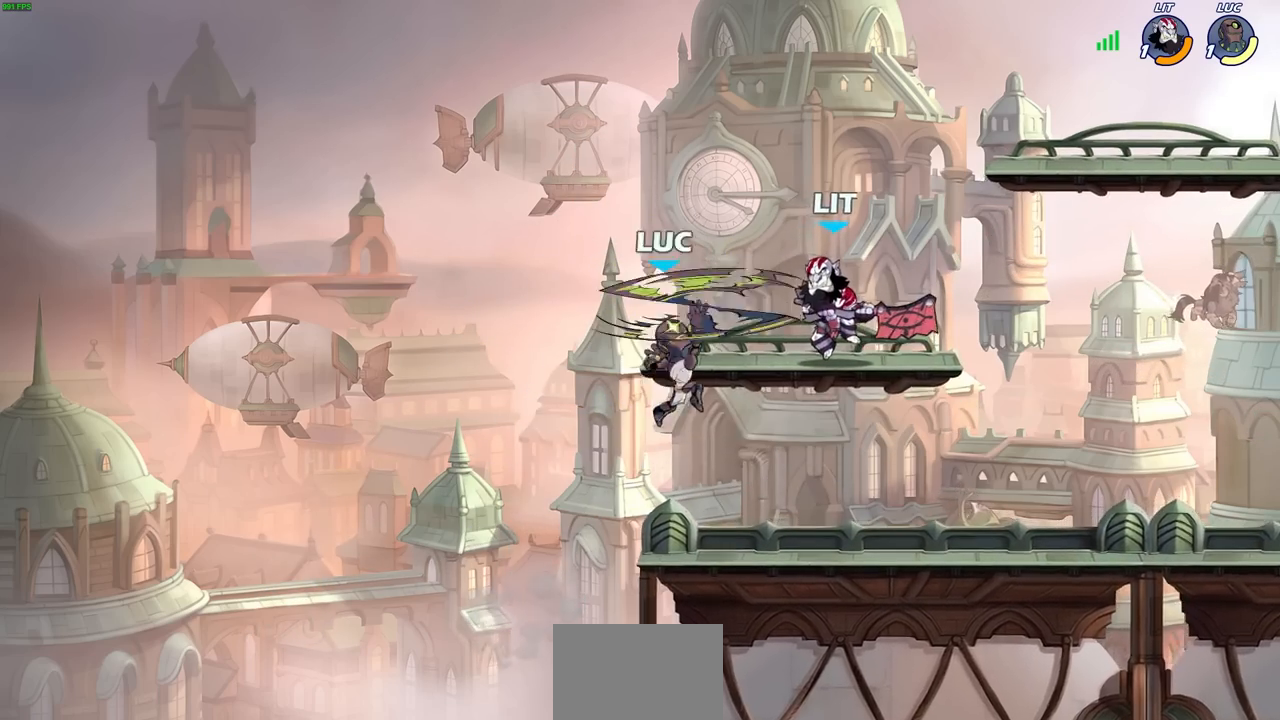
{"buttons": ["CROSS", "SQUARE"], "left_stick": "center", "right_stick": "center", "events": [[217, "left_stick", "up-right"], [250, "CIRCLE", "up"], [433, "left_stick", "center"], [450, "CROSS", "down"], [483, "SQUARE", "down"]]}
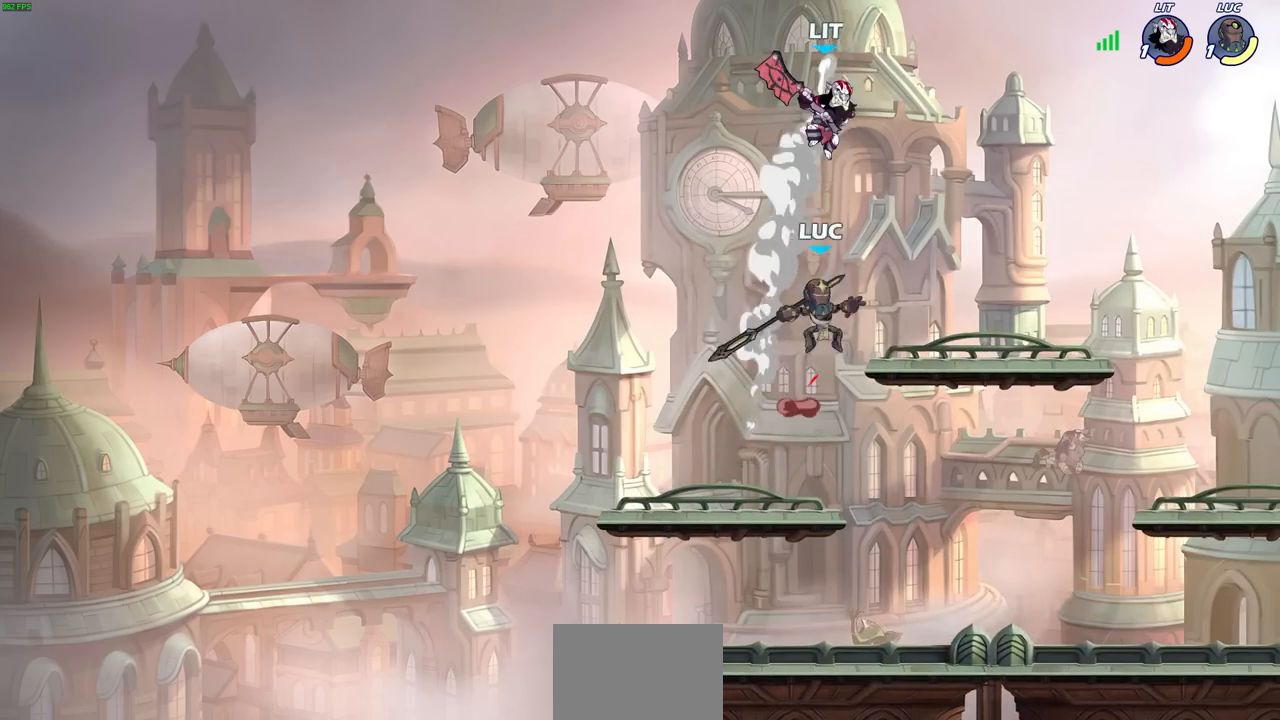
{"buttons": [], "left_stick": "center", "right_stick": "center", "events": [[17, "CROSS", "up"], [50, "SQUARE", "up"]]}
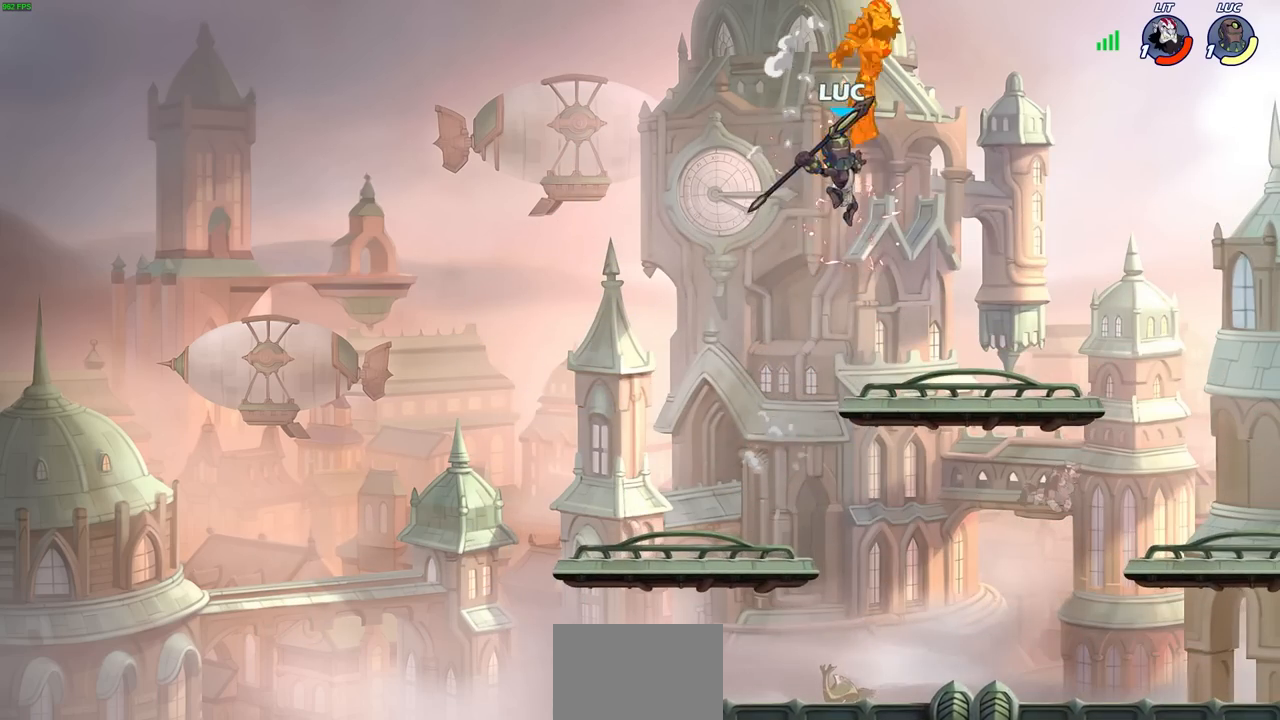
{"buttons": [], "left_stick": "center", "right_stick": "center", "events": [[33, "left_stick", "right"], [150, "left_stick", "down-right"], [317, "left_stick", "center"]]}
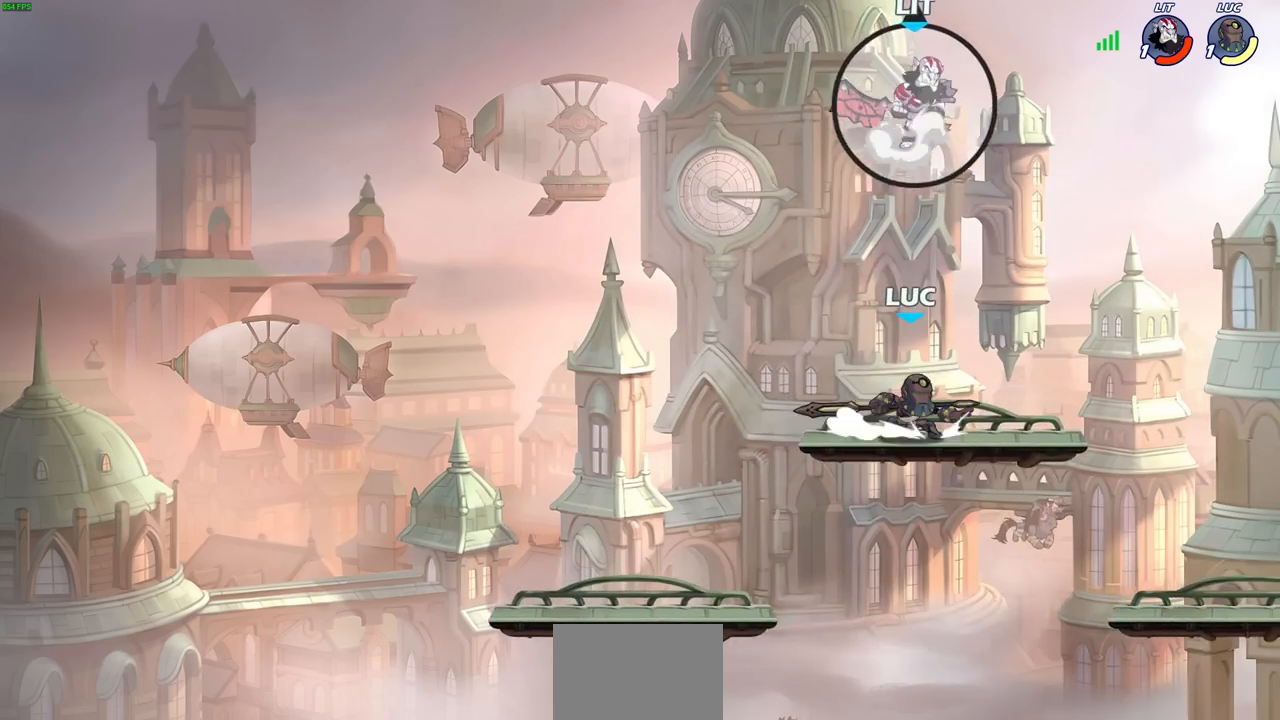
{"buttons": ["CIRCLE"], "left_stick": "down", "right_stick": "center", "events": [[200, "left_stick", "down"], [233, "CIRCLE", "down"]]}
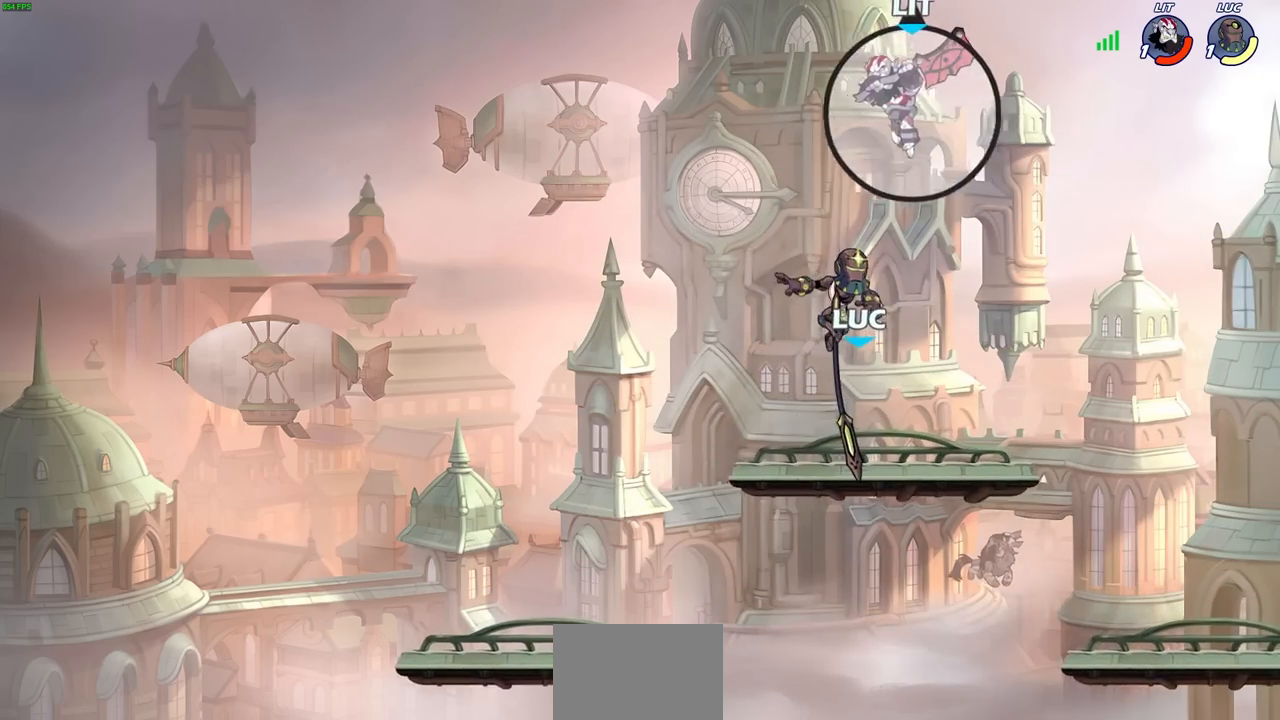
{"buttons": ["CIRCLE"], "left_stick": "down", "right_stick": "center", "events": []}
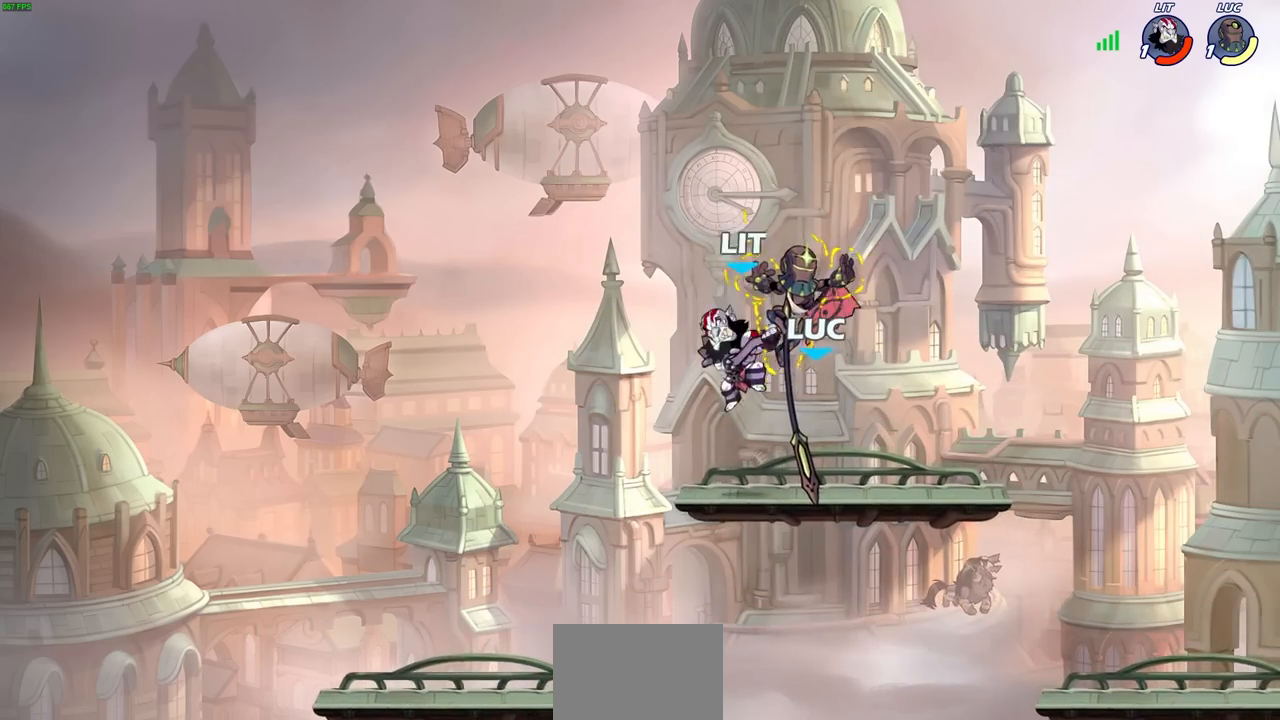
{"buttons": [], "left_stick": "left", "right_stick": "center", "events": [[67, "left_stick", "down-left"], [300, "CIRCLE", "up"], [317, "left_stick", "left"]]}
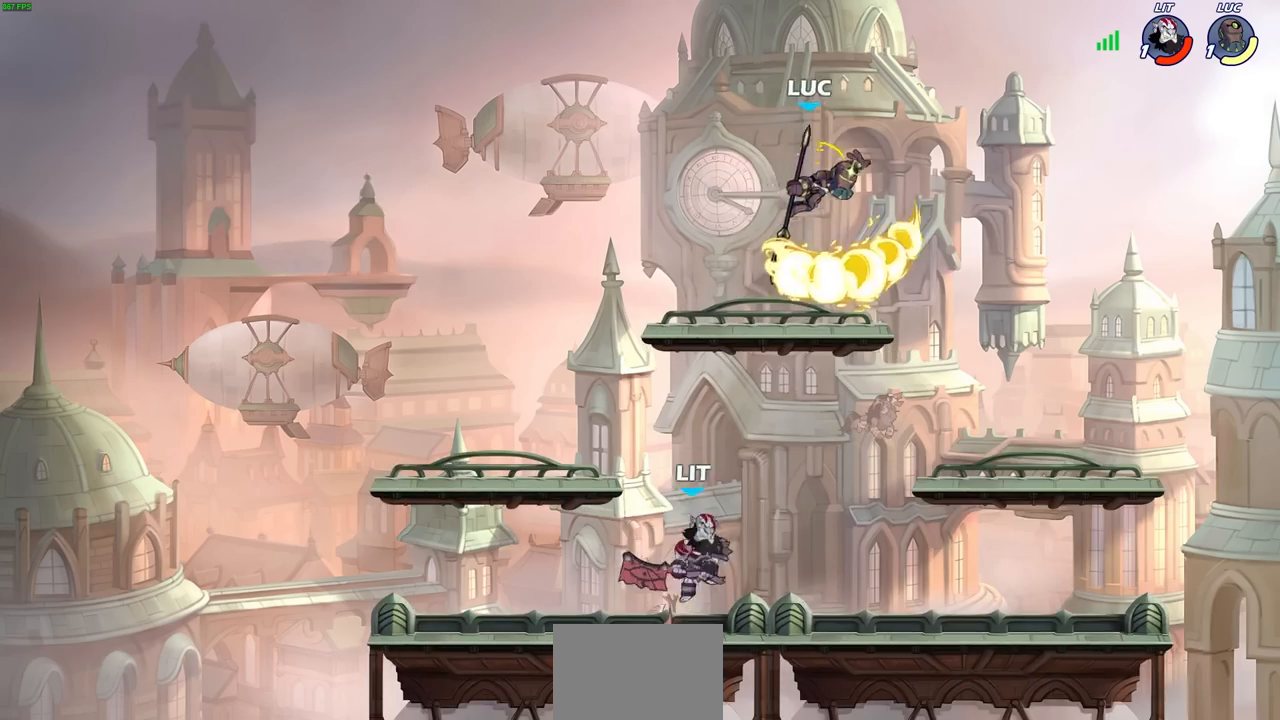
{"buttons": ["R1", "R2"], "left_stick": "up", "right_stick": "center", "events": [[50, "left_stick", "center"], [217, "left_stick", "right"], [333, "CROSS", "down"], [350, "left_stick", "up-right"], [450, "left_stick", "up"], [500, "CROSS", "up"], [500, "R1", "down"], [500, "R2", "down"]]}
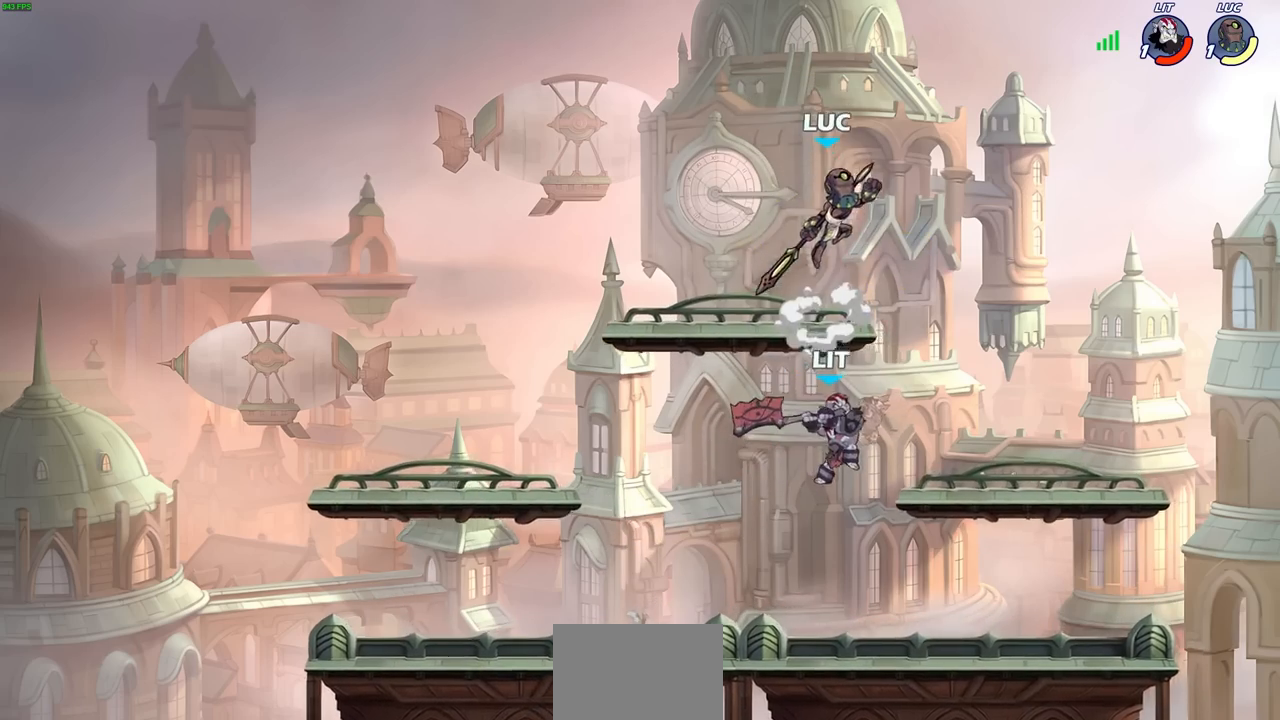
{"buttons": [], "left_stick": "down-left", "right_stick": "center", "events": [[117, "left_stick", "up-left"], [233, "R1", "up"], [250, "left_stick", "center"], [283, "R2", "up"], [317, "left_stick", "down-left"]]}
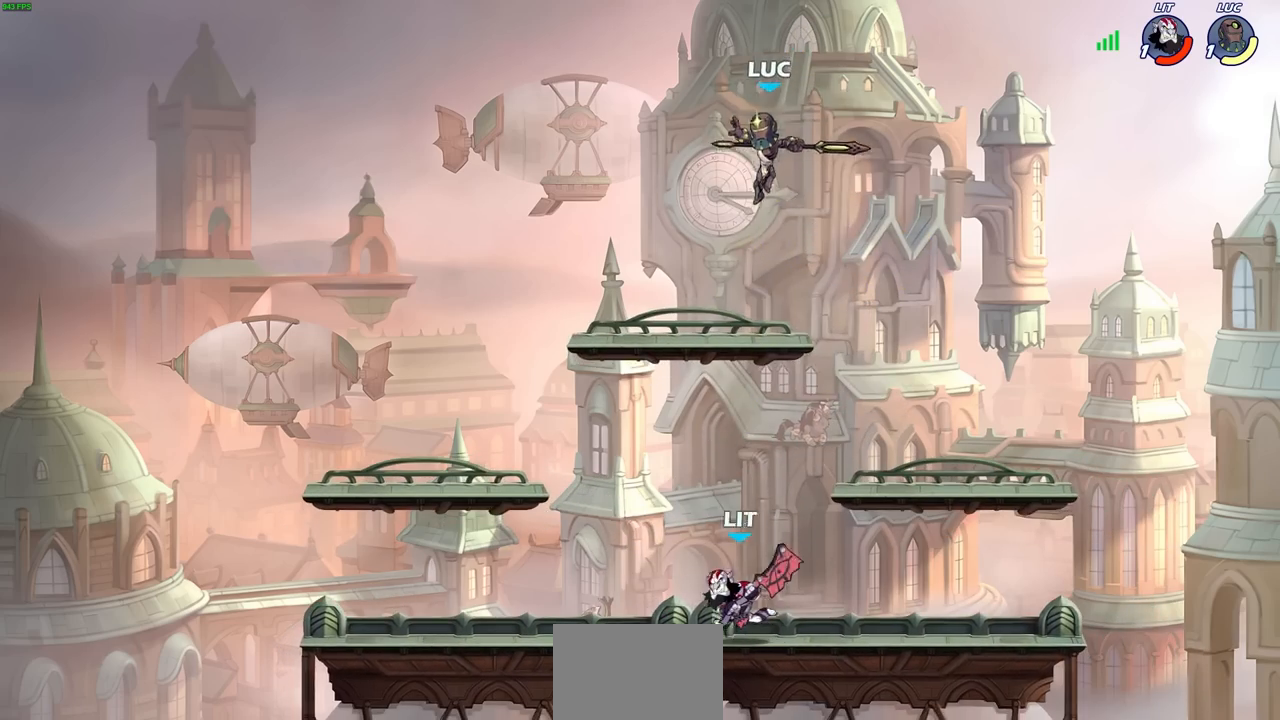
{"buttons": [], "left_stick": "down-left", "right_stick": "center", "events": [[117, "SQUARE", "down"], [233, "SQUARE", "up"]]}
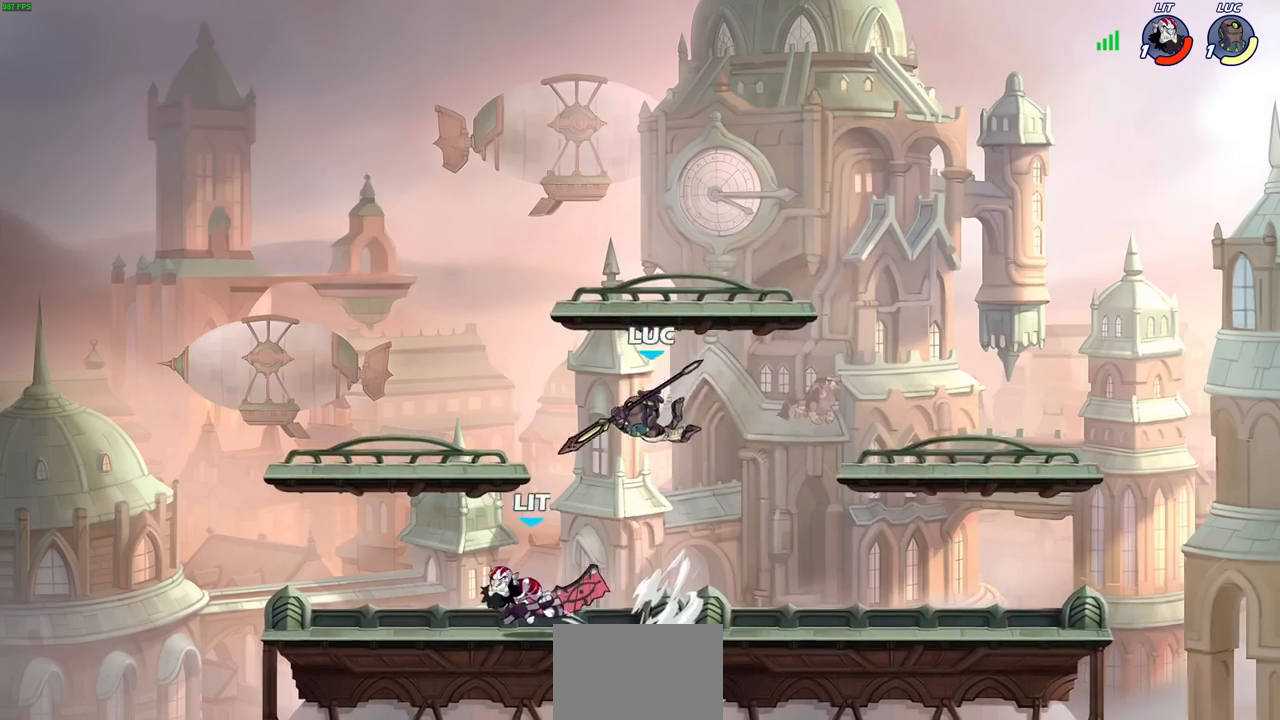
{"buttons": [], "left_stick": "right", "right_stick": "center", "events": [[183, "left_stick", "left"], [450, "left_stick", "right"]]}
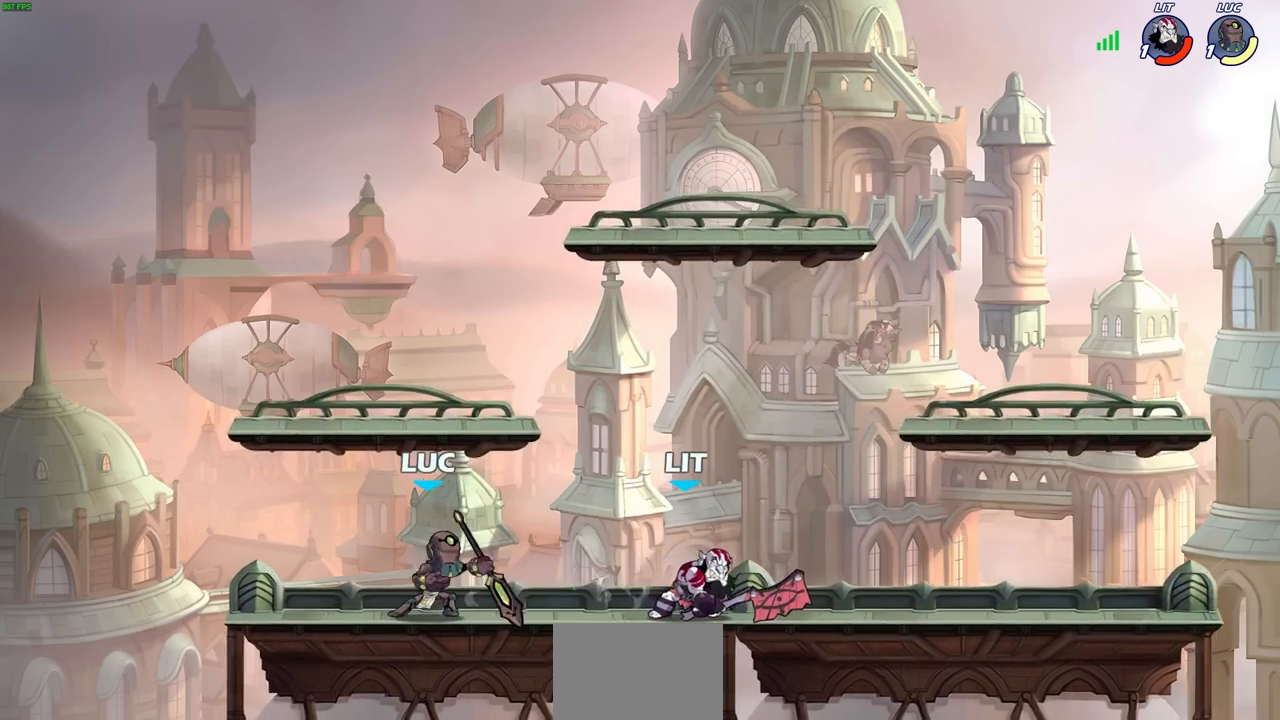
{"buttons": [], "left_stick": "center", "right_stick": "center", "events": [[33, "R1", "down"], [33, "R2", "down"], [83, "SQUARE", "down"], [117, "left_stick", "center"], [133, "R1", "up"], [133, "R2", "up"], [150, "SQUARE", "up"]]}
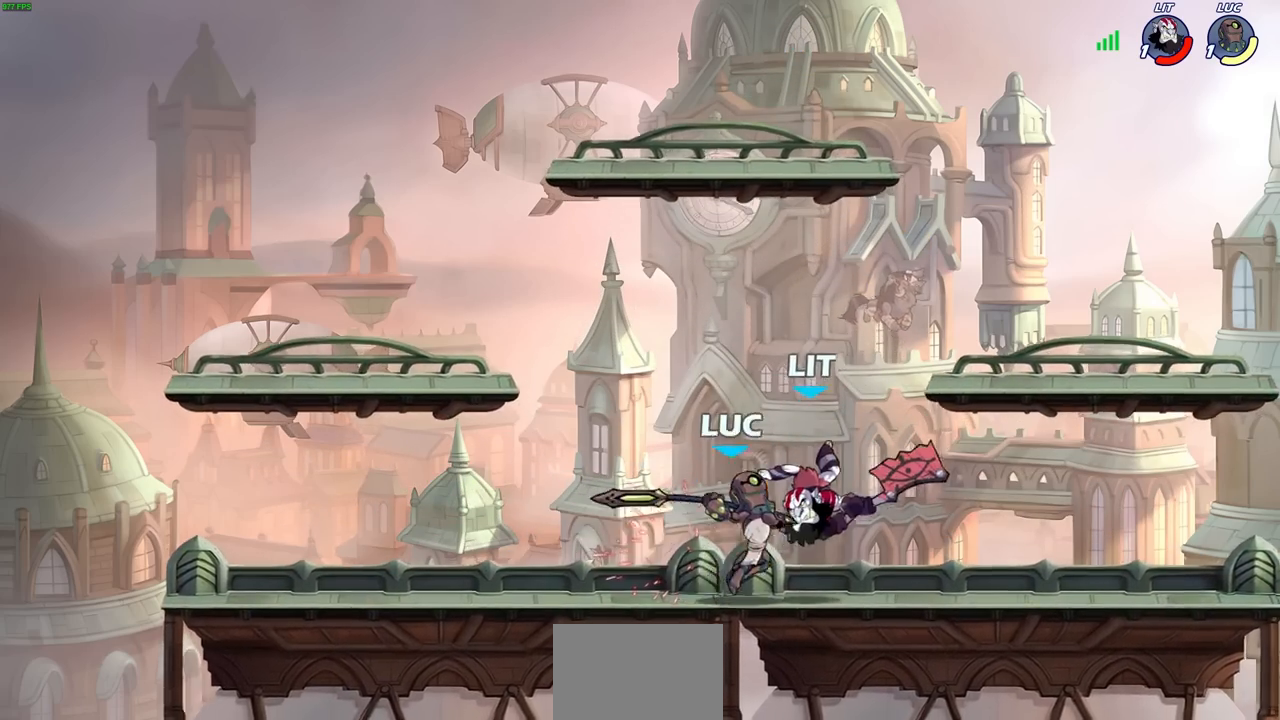
{"buttons": [], "left_stick": "center", "right_stick": "center", "events": [[200, "CIRCLE", "down"], [267, "CIRCLE", "up"]]}
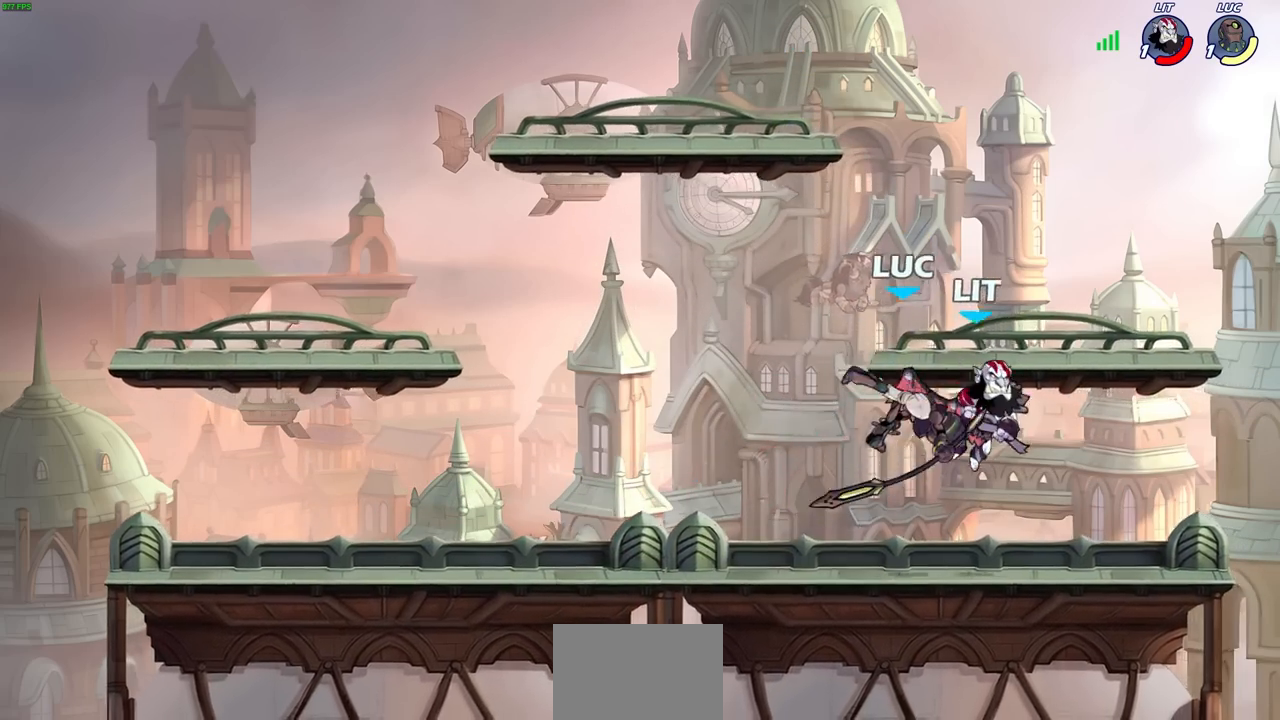
{"buttons": [], "left_stick": "center", "right_stick": "center", "events": []}
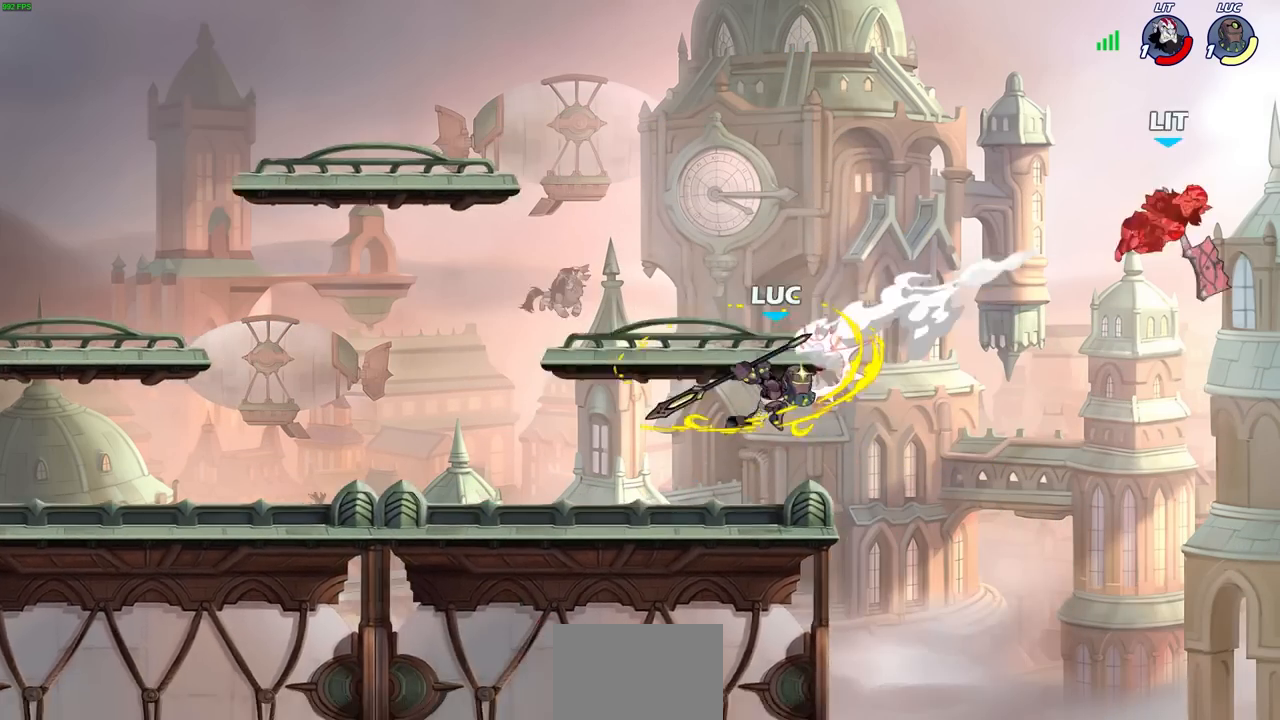
{"buttons": [], "left_stick": "center", "right_stick": "center", "events": []}
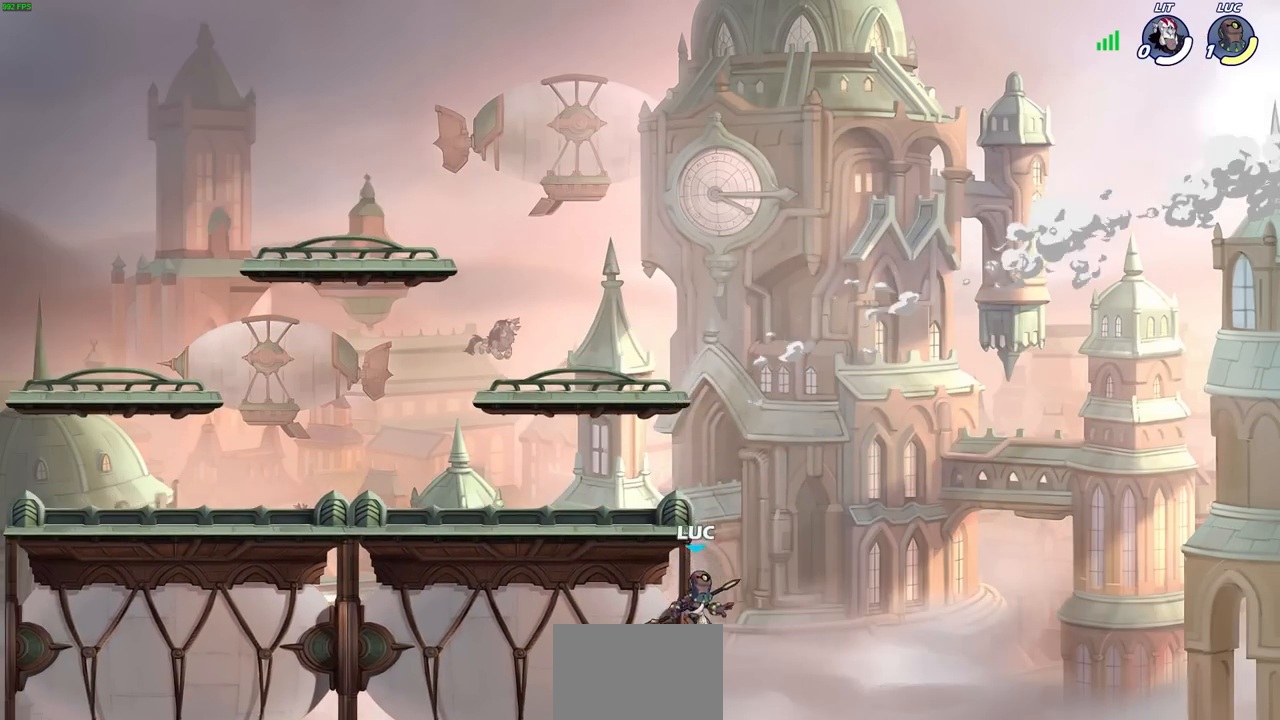
{"buttons": [], "left_stick": "center", "right_stick": "center", "events": []}
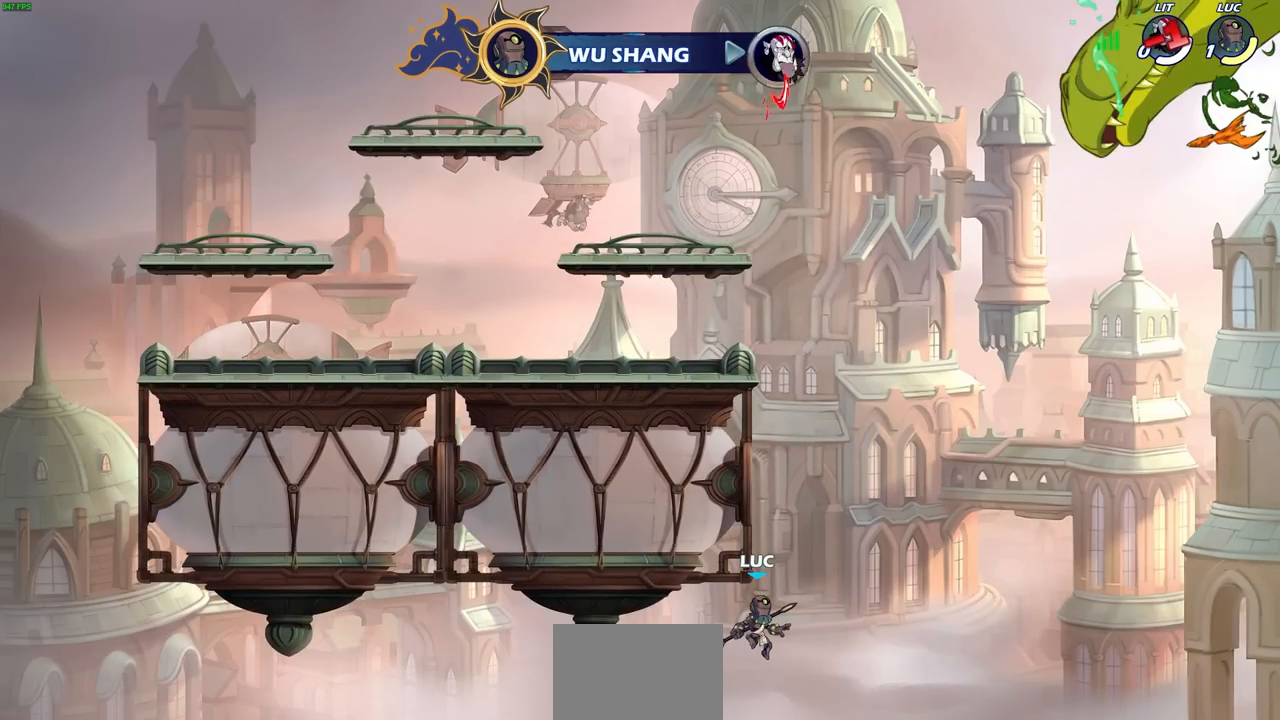
{"buttons": [], "left_stick": "center", "right_stick": "center", "events": []}
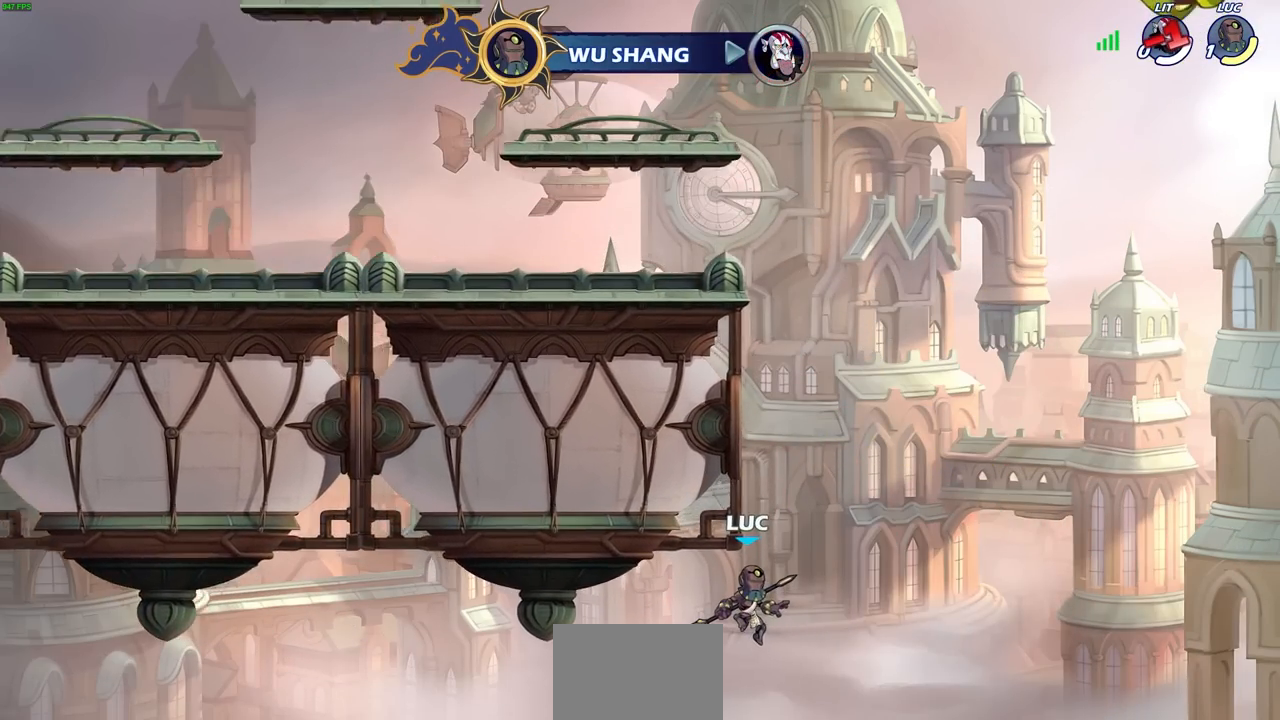
{"buttons": [], "left_stick": "center", "right_stick": "center", "events": []}
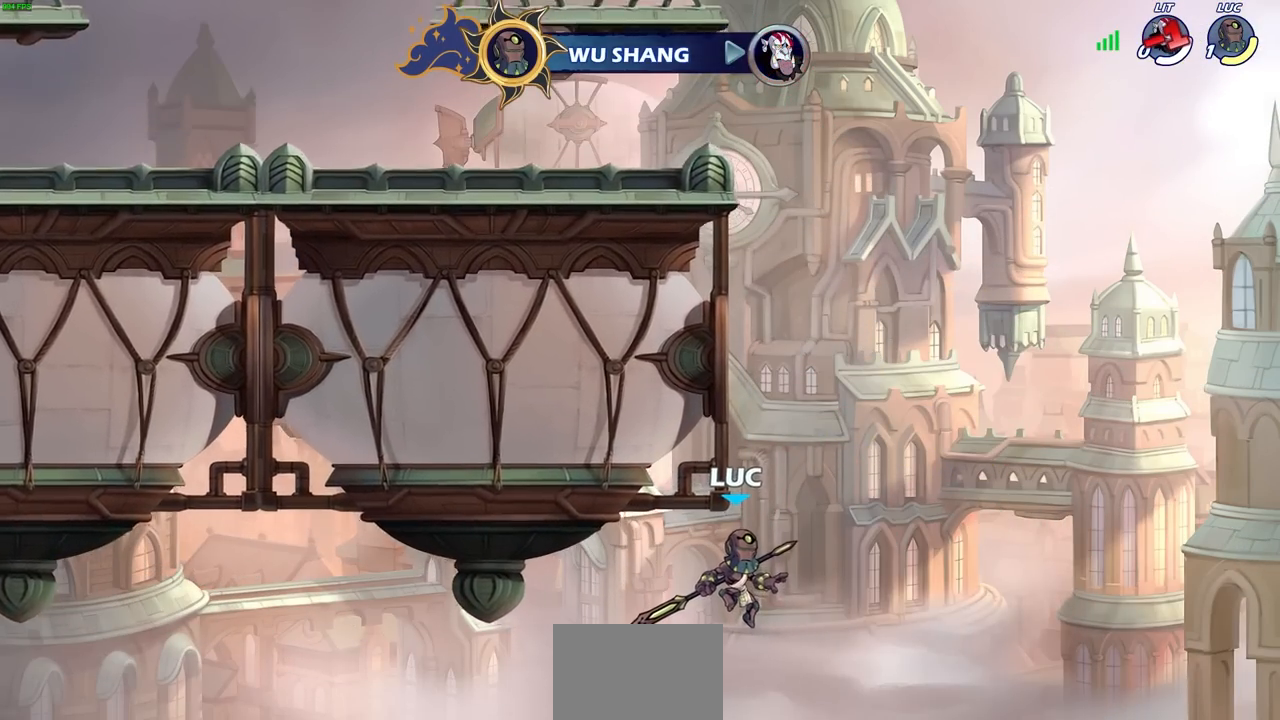
{"buttons": [], "left_stick": "center", "right_stick": "center", "events": []}
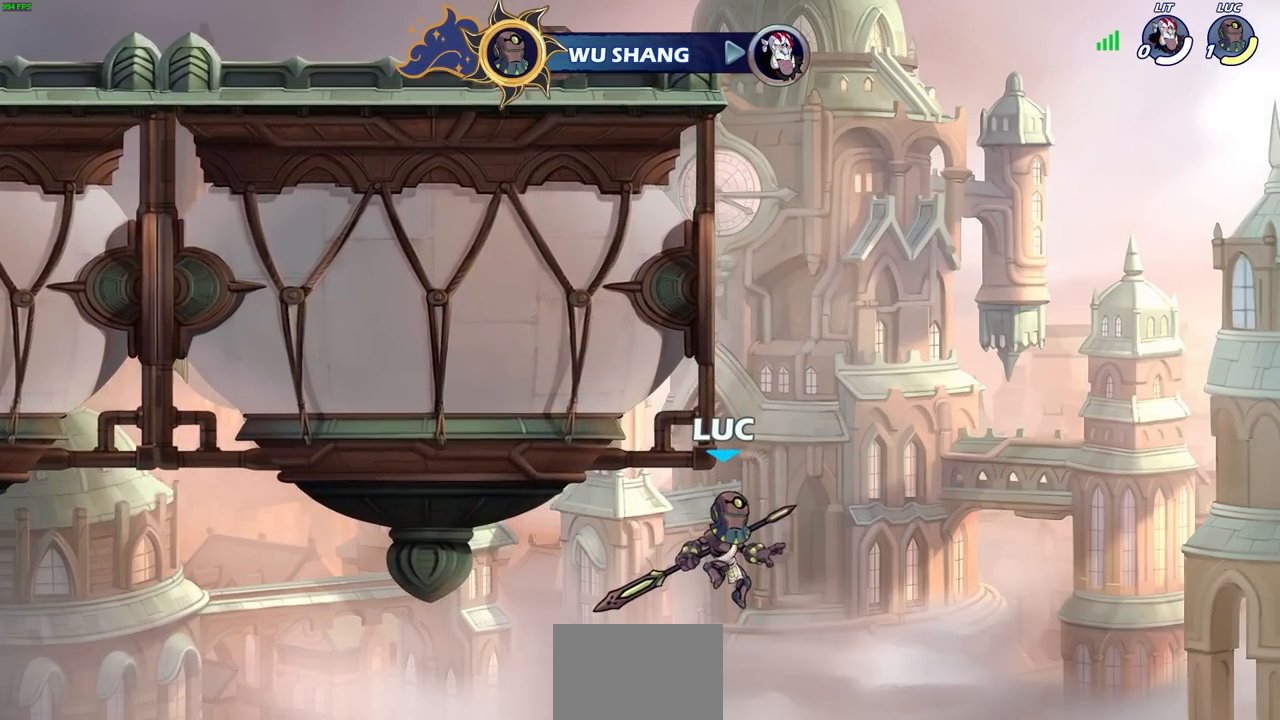
{"buttons": [], "left_stick": "center", "right_stick": "center", "events": []}
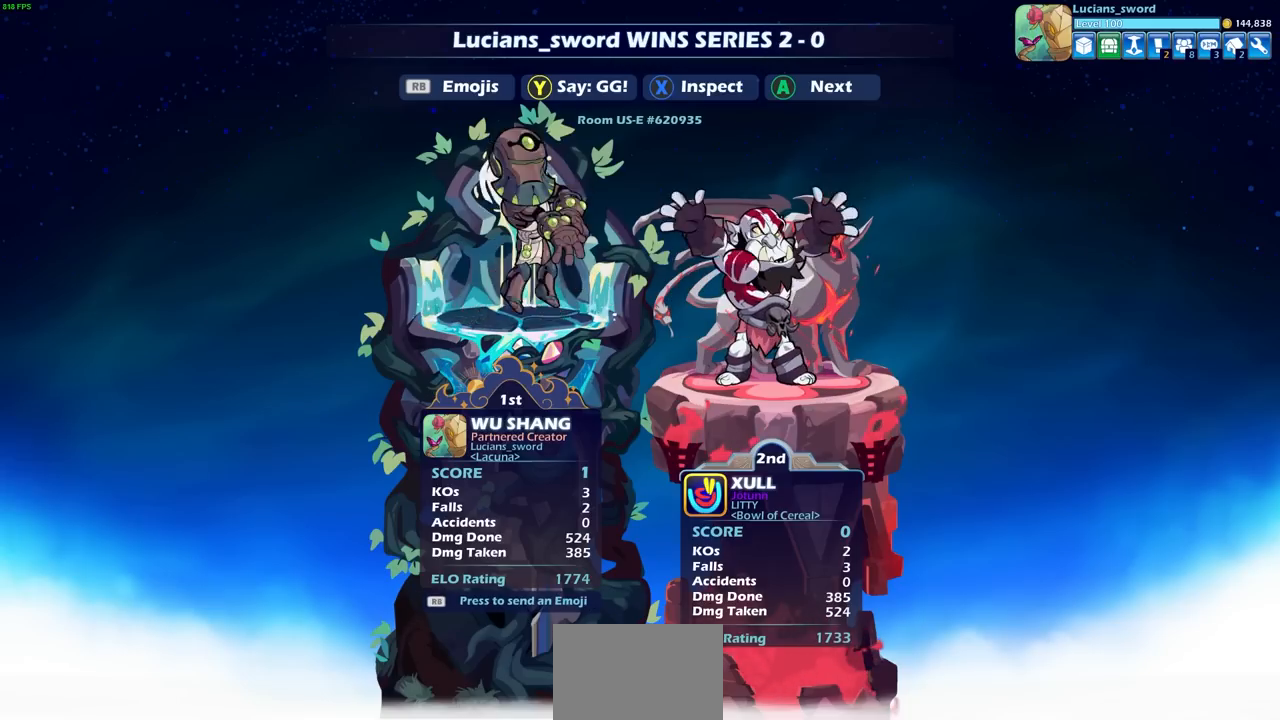
{"buttons": [], "left_stick": "center", "right_stick": "center", "events": [[200, "TRIANGLE", "down"], [283, "TRIANGLE", "up"]]}
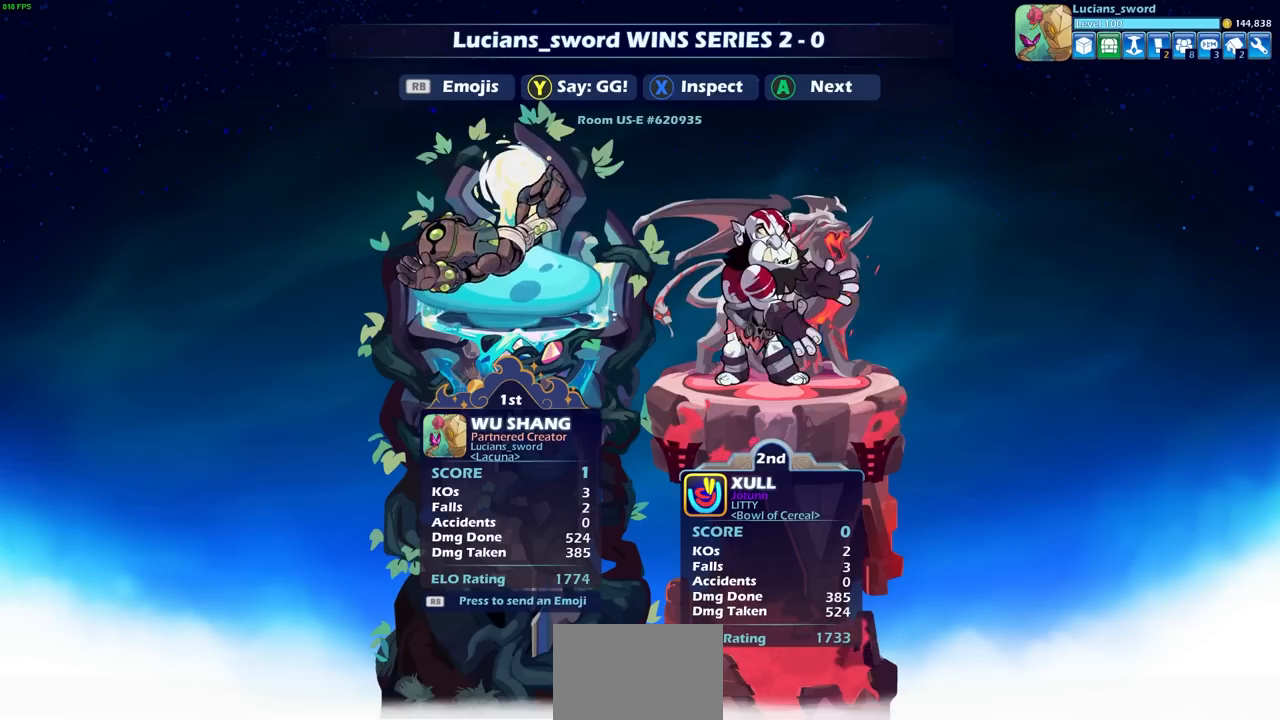
{"buttons": [], "left_stick": "center", "right_stick": "center", "events": []}
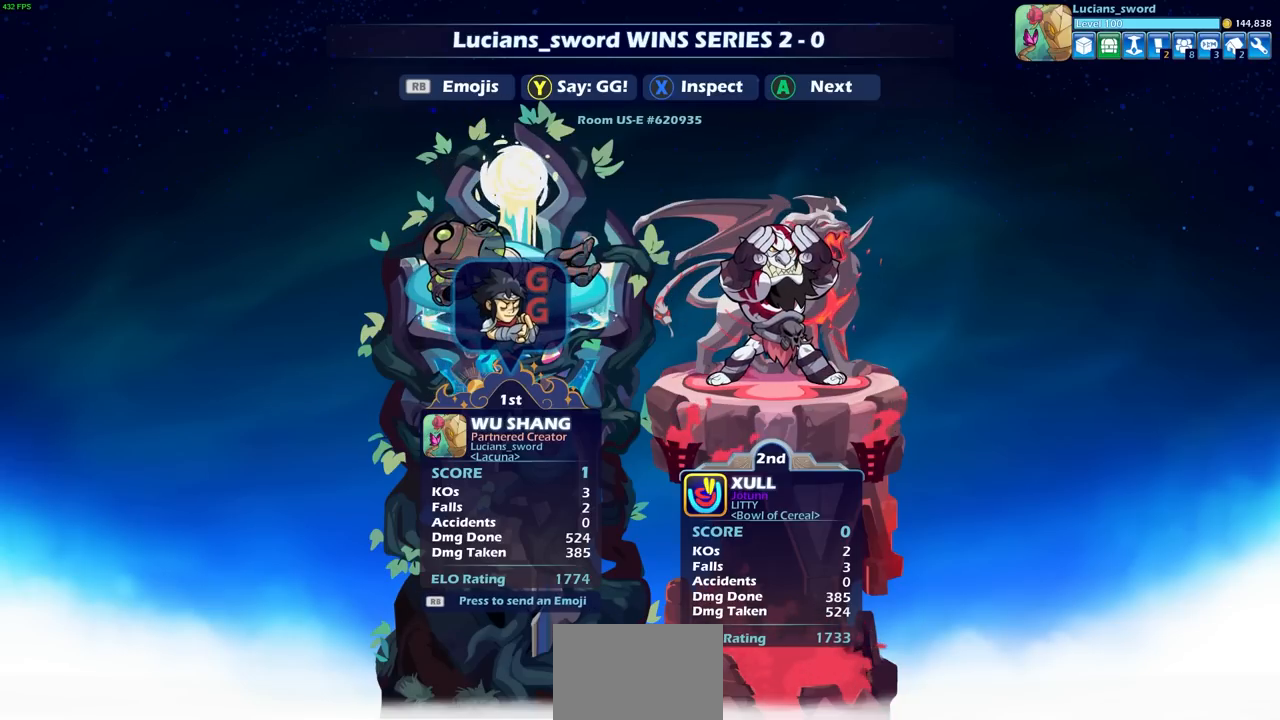
{"buttons": [], "left_stick": "center", "right_stick": "center", "events": [[350, "R1", "down"], [450, "R1", "up"]]}
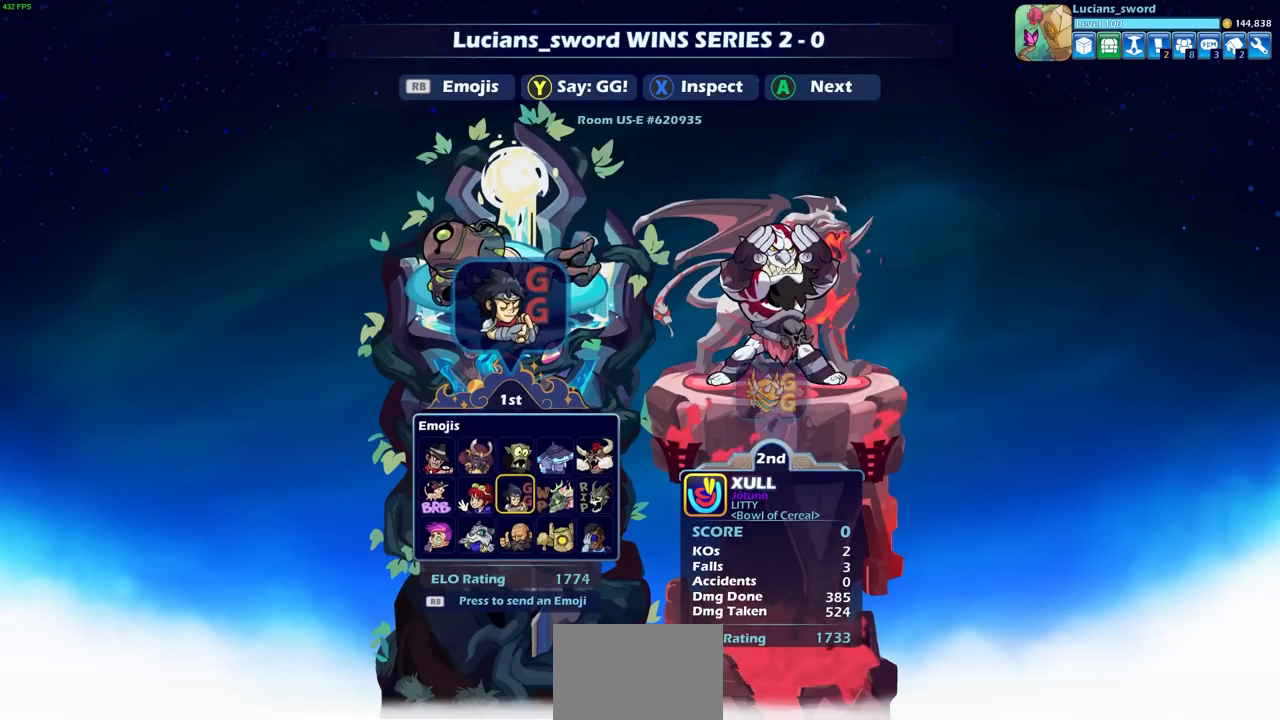
{"buttons": [], "left_stick": "center", "right_stick": "center", "events": [[33, "DPAD_RIGHT", "down"], [133, "CROSS", "down"], [133, "DPAD_RIGHT", "up"], [233, "CROSS", "up"]]}
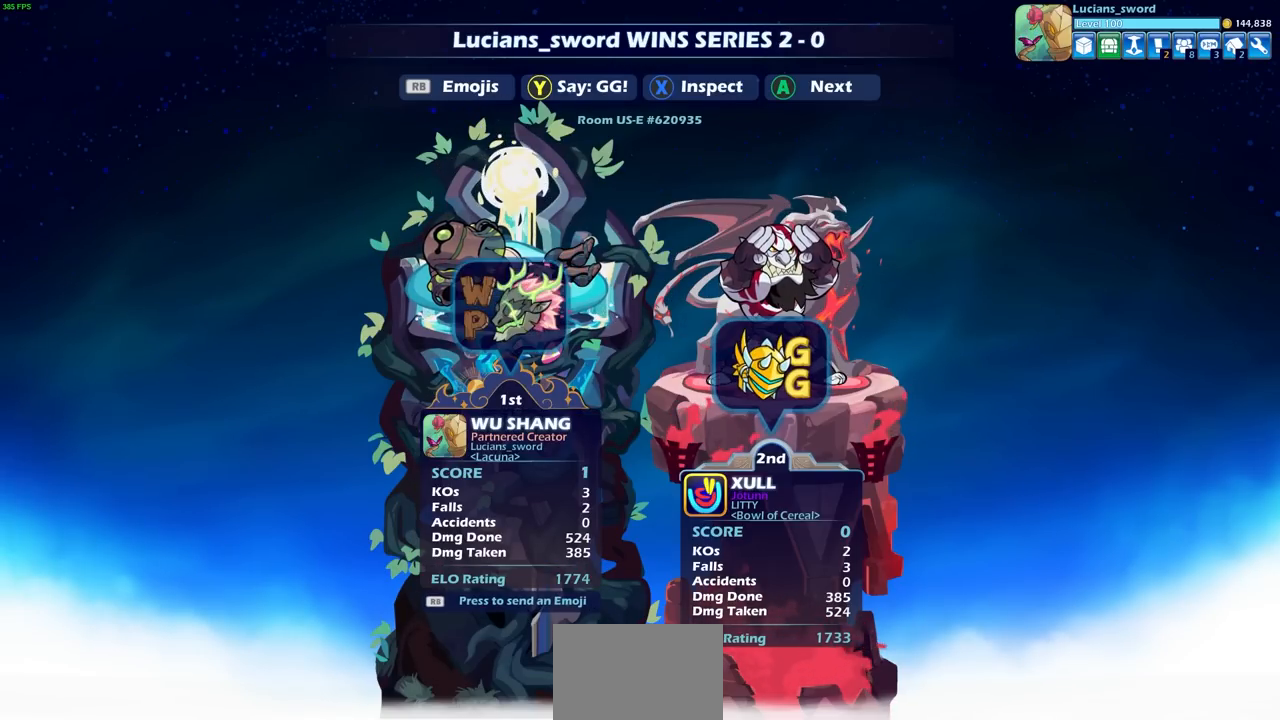
{"buttons": [], "left_stick": "center", "right_stick": "center", "events": []}
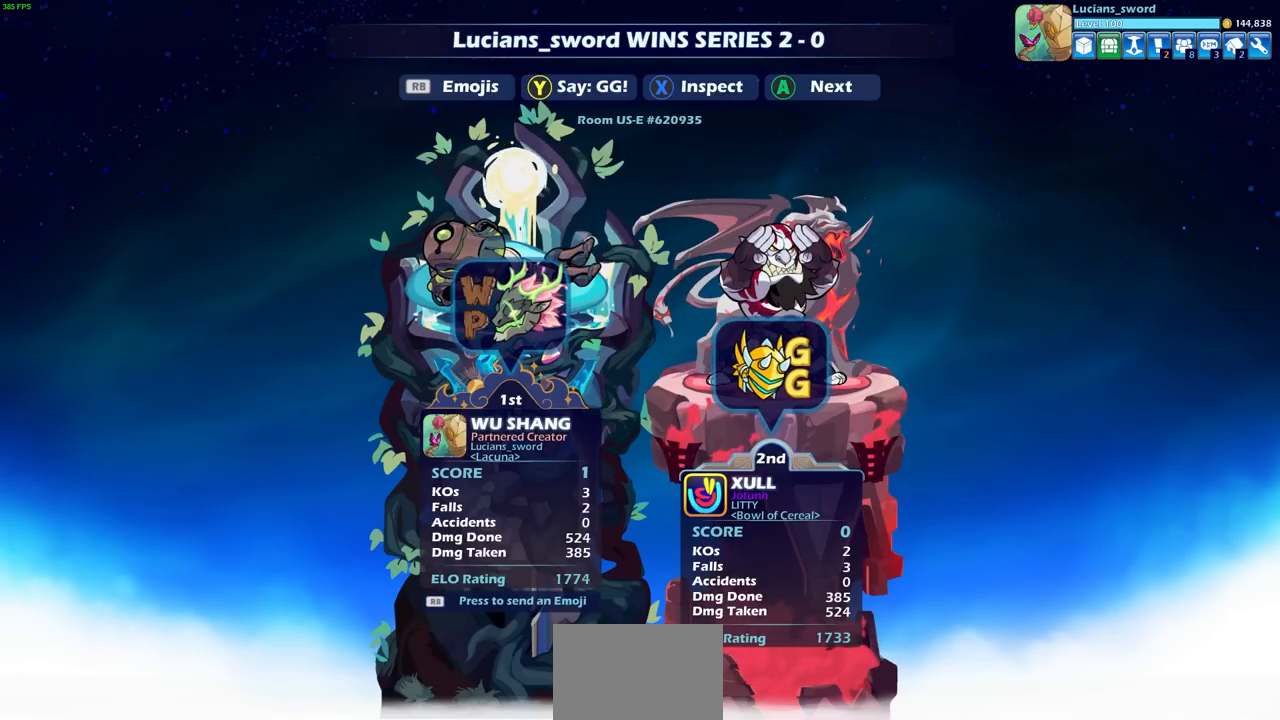
{"buttons": ["CROSS"], "left_stick": "center", "right_stick": "center", "events": [[417, "CROSS", "down"]]}
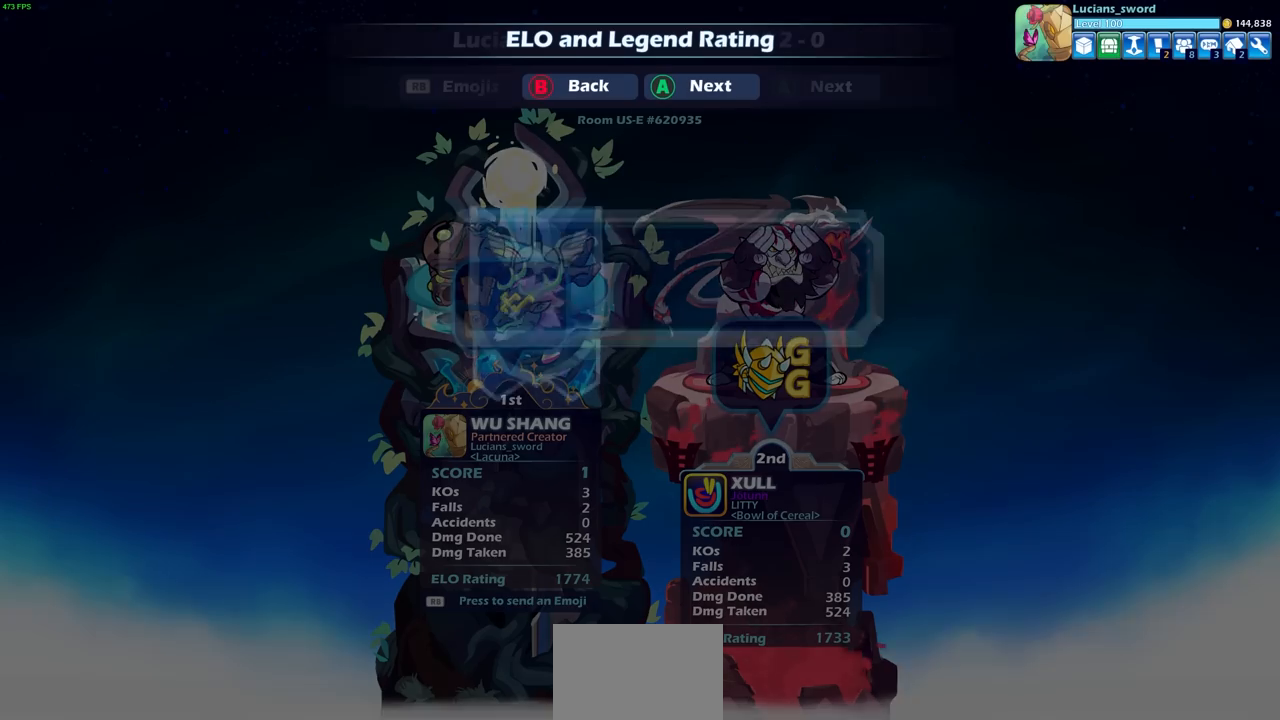
{"buttons": [], "left_stick": "center", "right_stick": "center", "events": [[67, "CROSS", "up"]]}
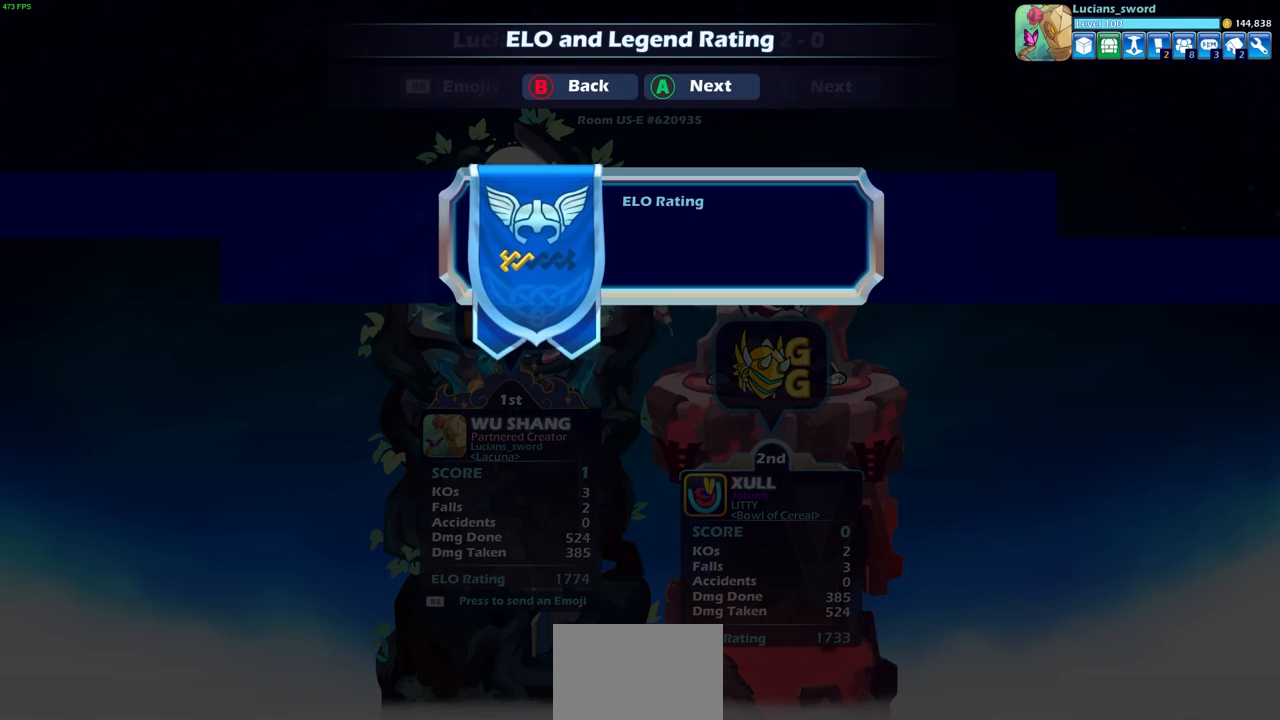
{"buttons": ["CROSS"], "left_stick": "center", "right_stick": "center", "events": [[417, "CROSS", "down"]]}
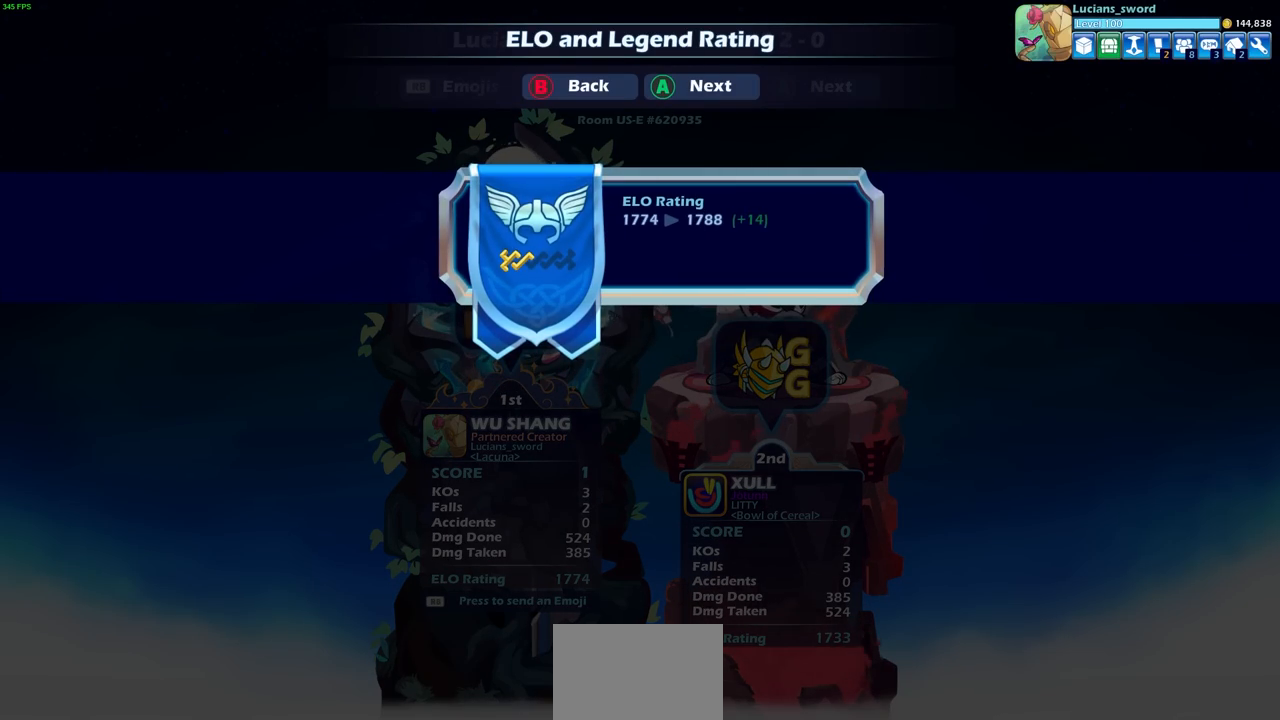
{"buttons": [], "left_stick": "center", "right_stick": "center", "events": [[33, "CROSS", "up"], [383, "CROSS", "down"], [500, "CROSS", "up"]]}
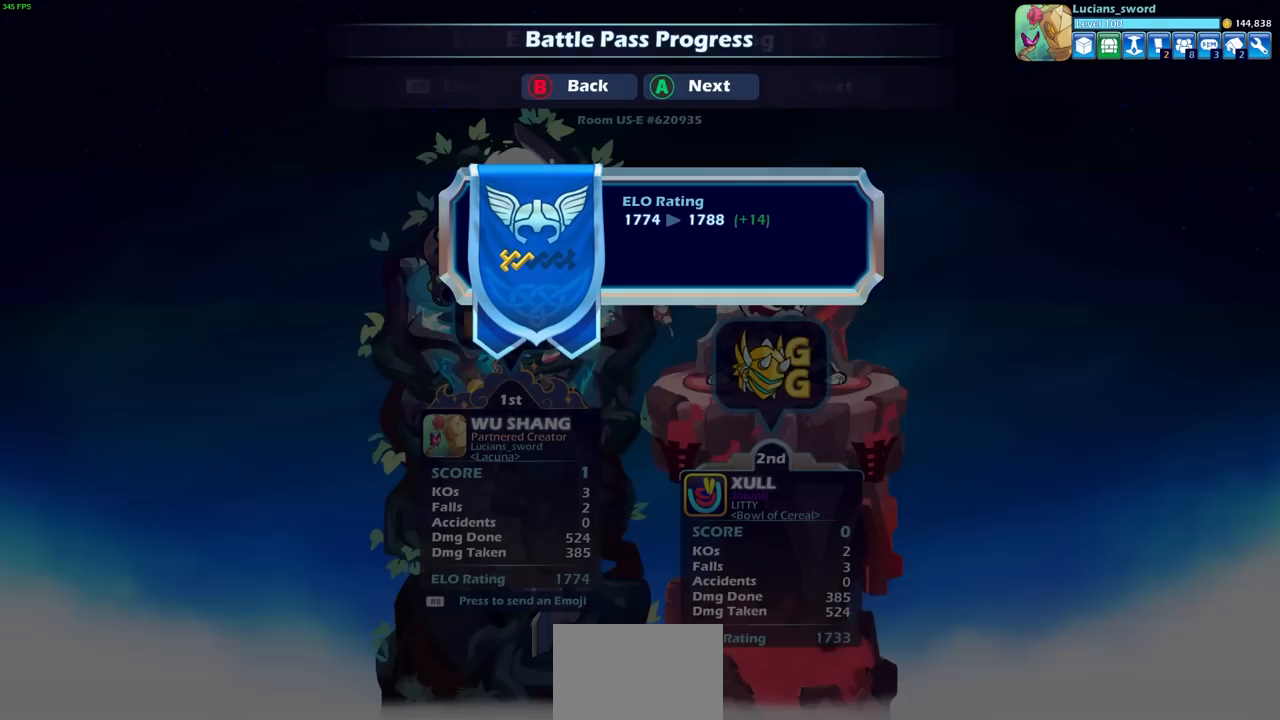
{"buttons": [], "left_stick": "center", "right_stick": "center", "events": [[167, "CROSS", "down"], [283, "CROSS", "up"]]}